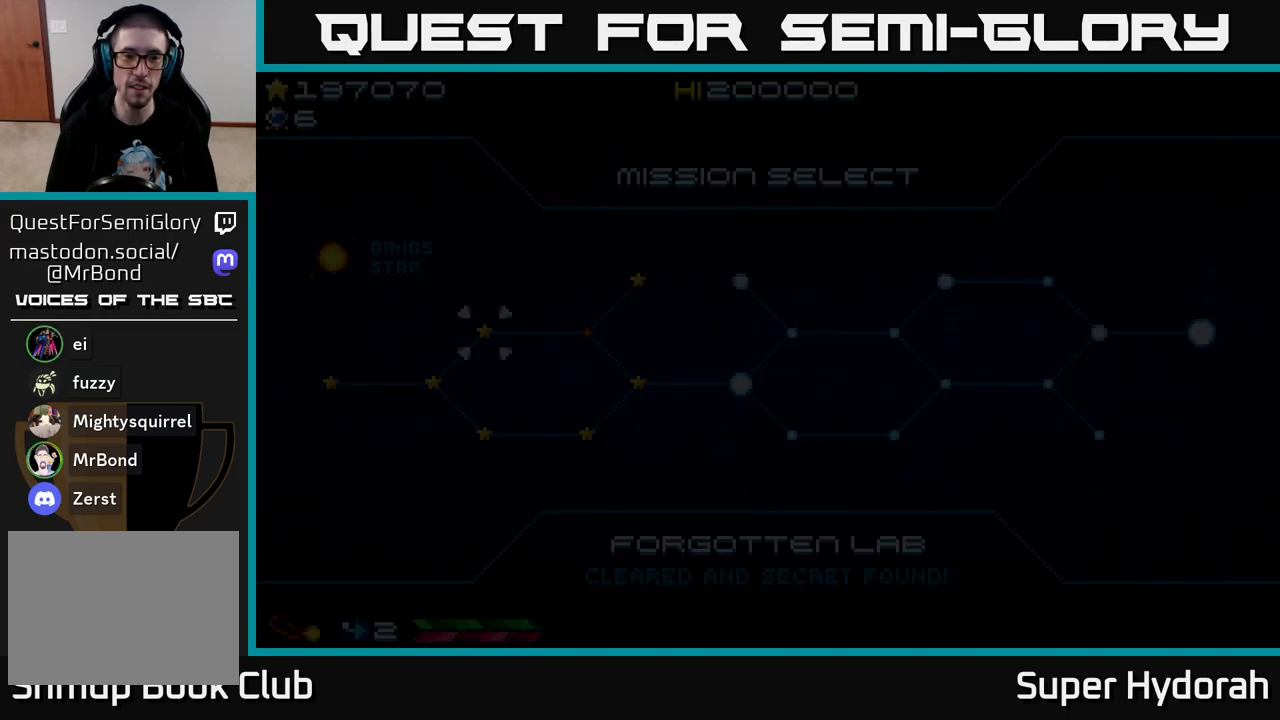
Gameplay with a controller (Xbox layout); each line is a JSON object with the inputs held at the frame after it. "events" lists button and stick changes between this image and that frame as [ms after this image, input, new state], when the widget could be followed in between. Not read: L3 R3 right_stick.
{"buttons": [], "left_stick": "center", "events": [[83, "DPAD_RIGHT", "down"], [300, "DPAD_RIGHT", "up"]]}
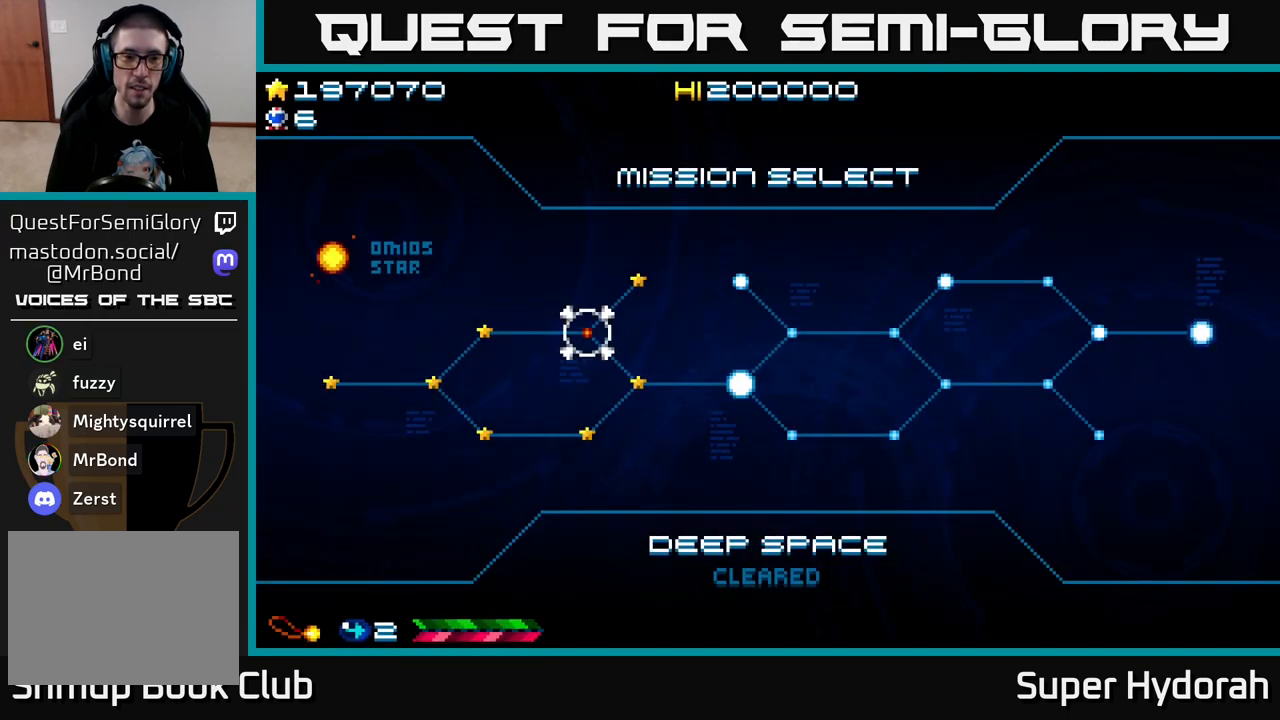
{"buttons": ["DPAD_RIGHT"], "left_stick": "center", "events": [[383, "DPAD_RIGHT", "down"]]}
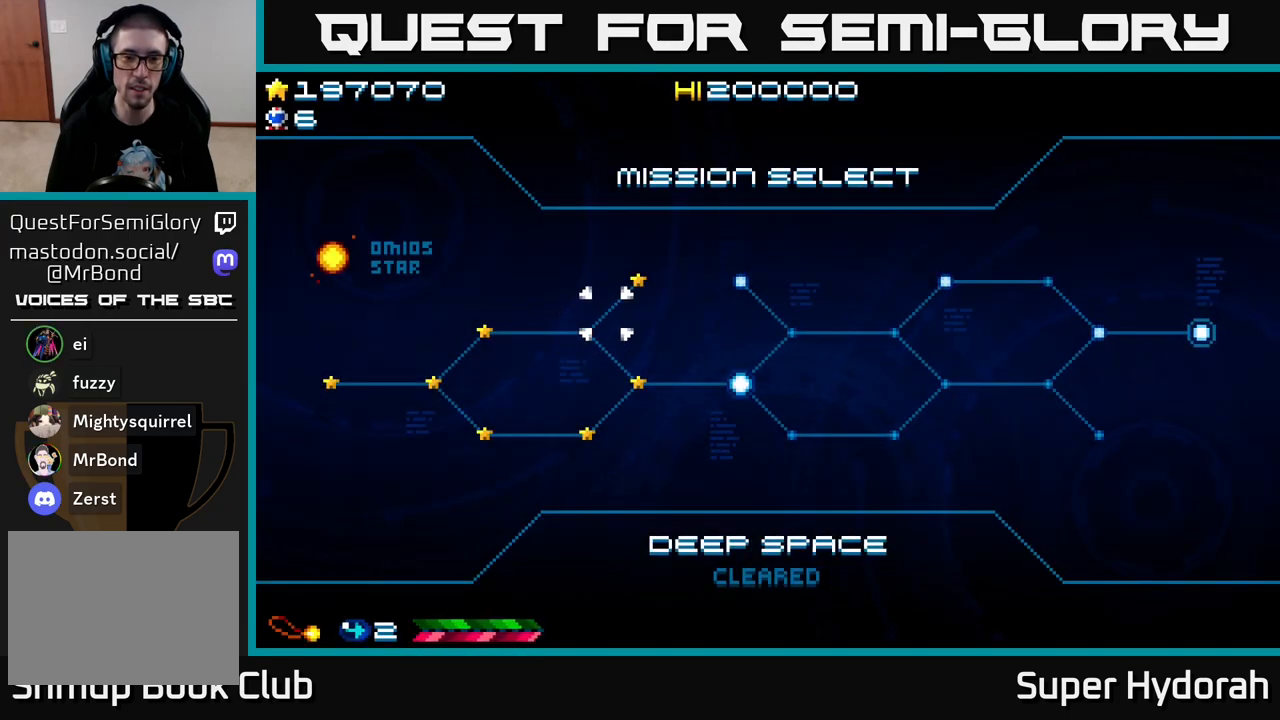
{"buttons": ["DPAD_LEFT"], "left_stick": "center", "events": [[33, "DPAD_RIGHT", "up"], [500, "DPAD_LEFT", "down"]]}
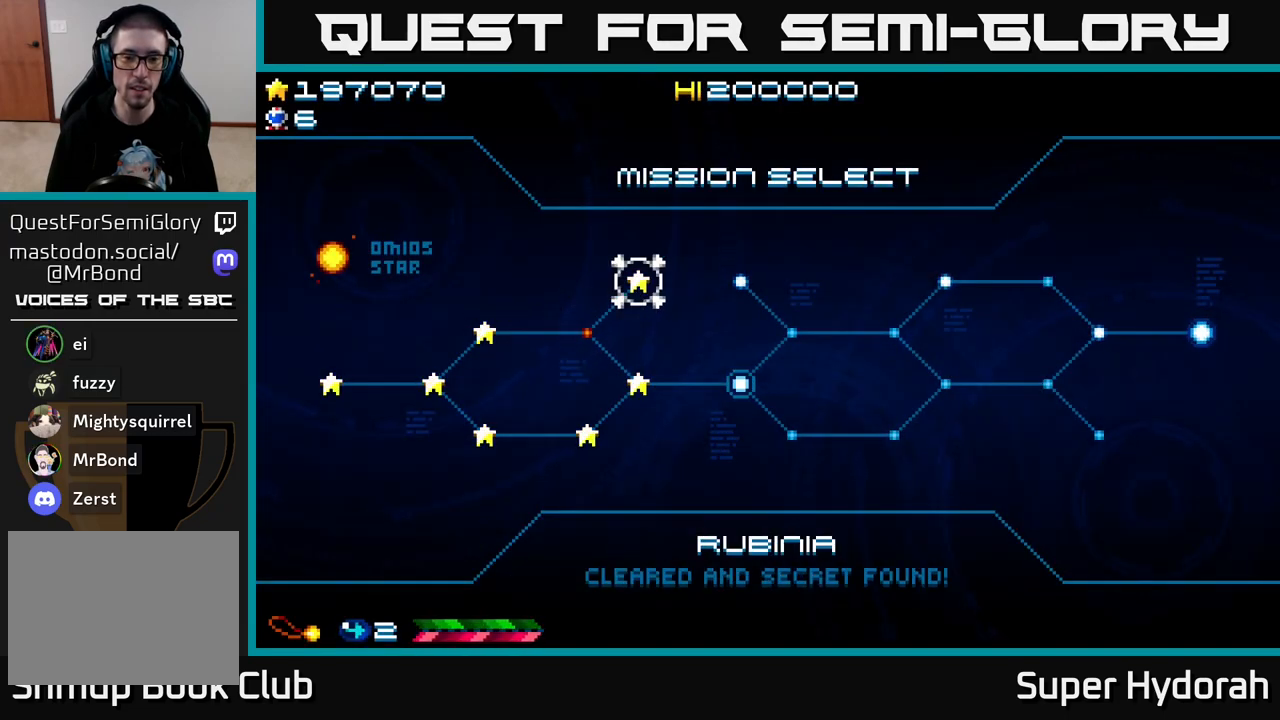
{"buttons": ["DPAD_LEFT"], "left_stick": "center", "events": [[133, "DPAD_LEFT", "up"], [283, "DPAD_LEFT", "down"], [417, "DPAD_LEFT", "up"], [500, "DPAD_LEFT", "down"]]}
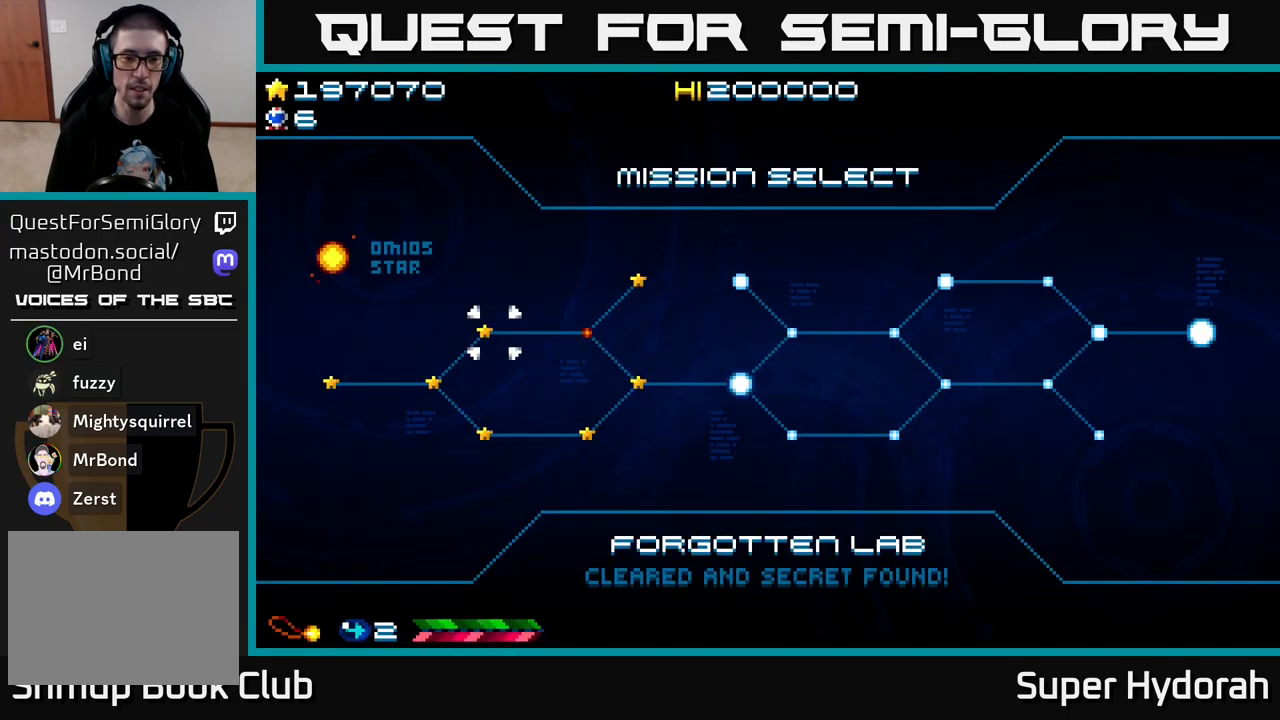
{"buttons": ["DPAD_RIGHT"], "left_stick": "center", "events": [[50, "DPAD_LEFT", "up"], [167, "DPAD_DOWN", "down"], [300, "DPAD_DOWN", "up"], [450, "DPAD_RIGHT", "down"]]}
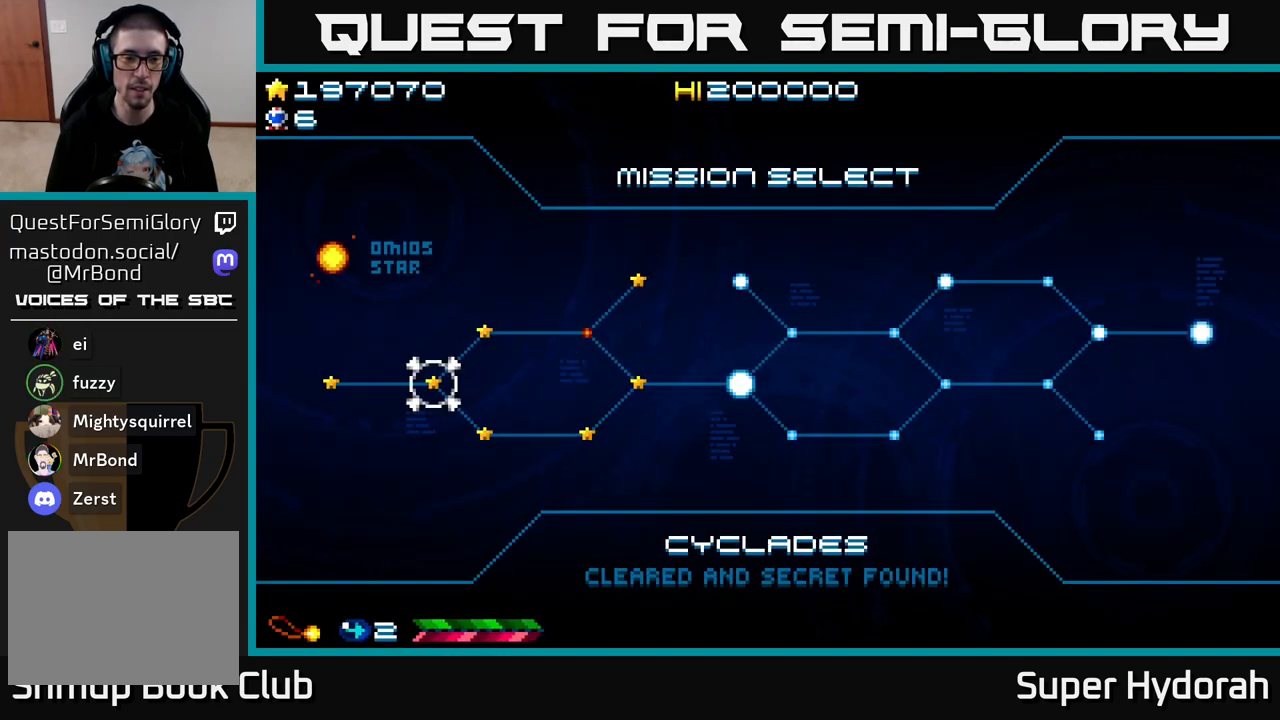
{"buttons": [], "left_stick": "center", "events": [[83, "DPAD_RIGHT", "up"], [250, "DPAD_DOWN", "down"], [383, "DPAD_DOWN", "up"]]}
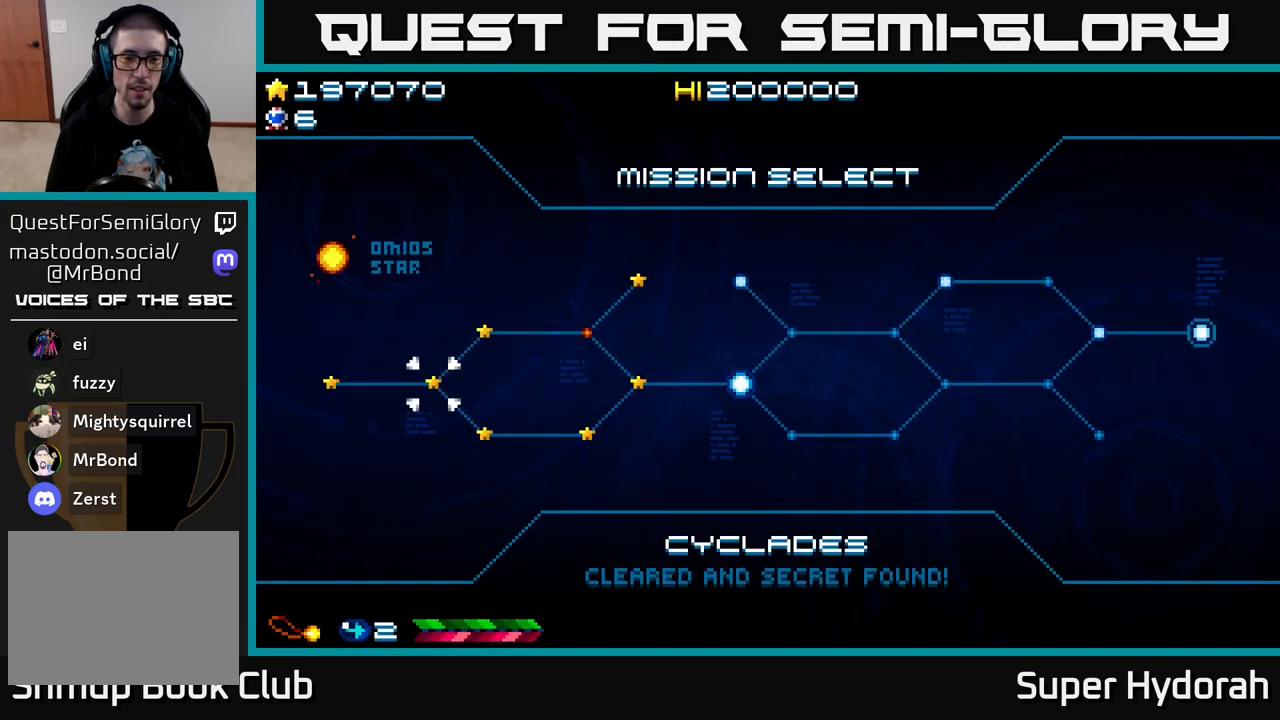
{"buttons": ["DPAD_RIGHT"], "left_stick": "center", "events": [[167, "DPAD_DOWN", "down"], [283, "DPAD_DOWN", "up"], [500, "DPAD_RIGHT", "down"]]}
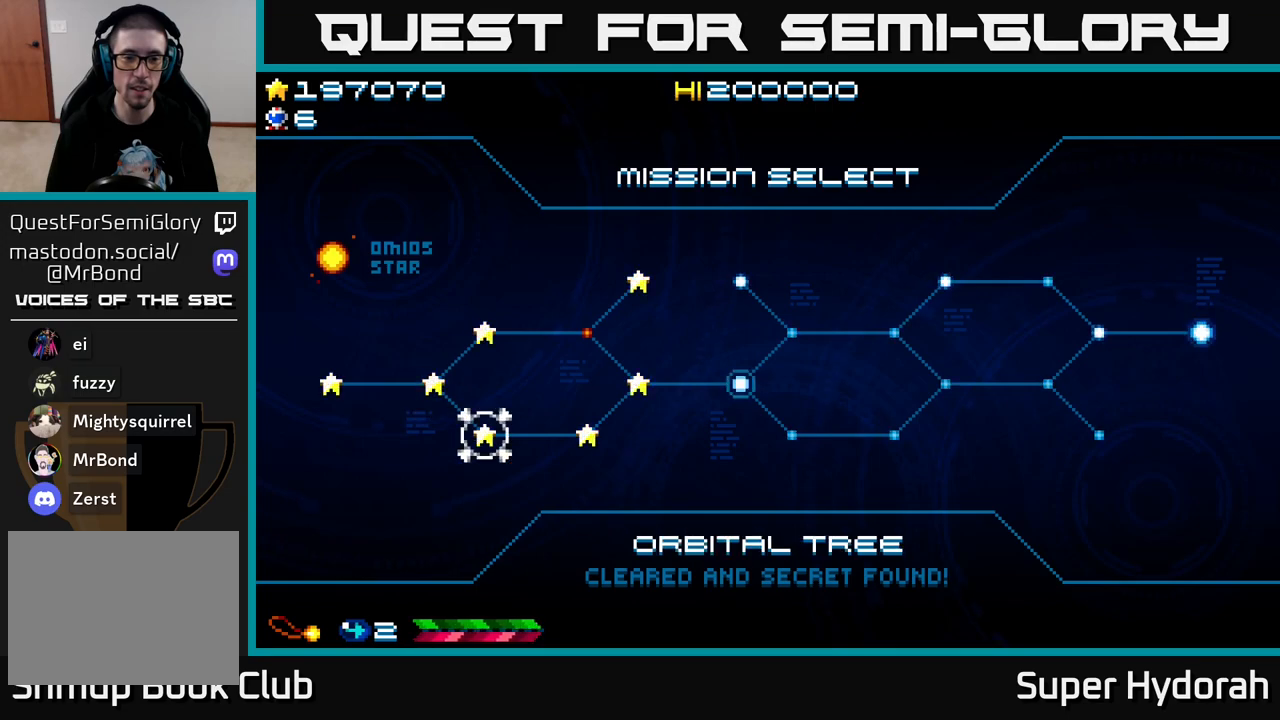
{"buttons": [], "left_stick": "center", "events": [[133, "DPAD_RIGHT", "up"], [250, "DPAD_RIGHT", "down"], [350, "DPAD_RIGHT", "up"]]}
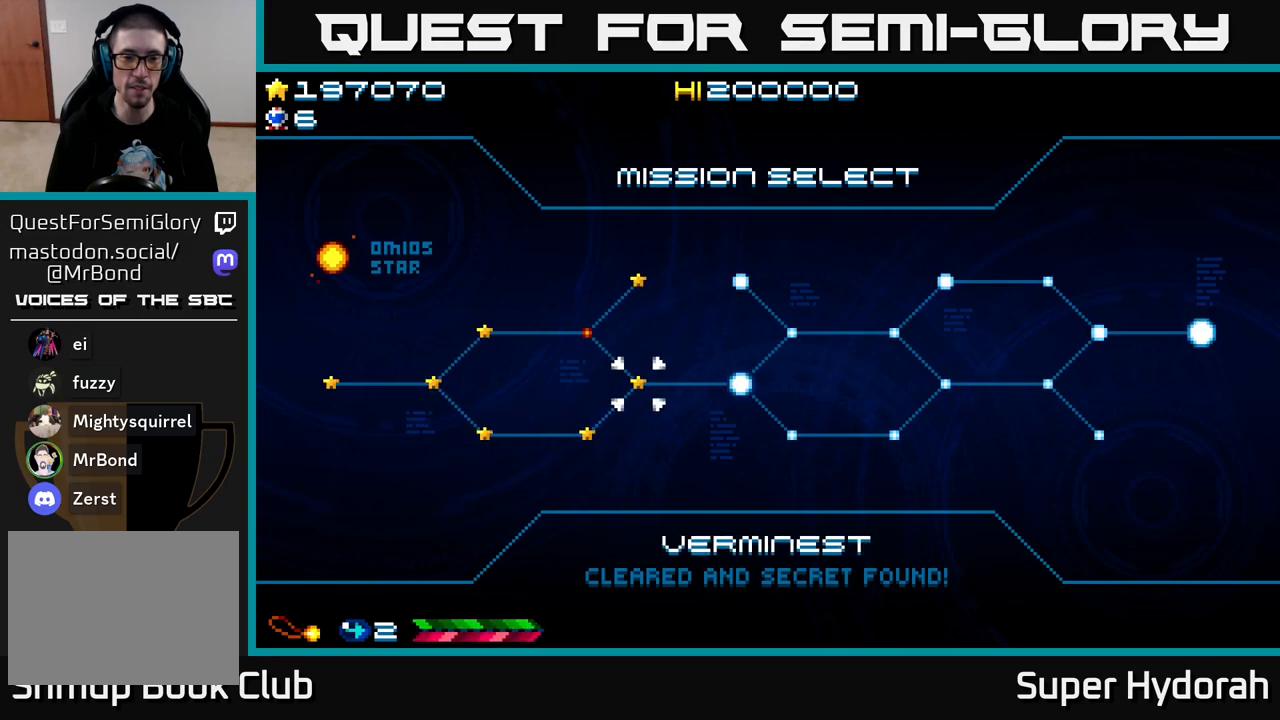
{"buttons": [], "left_stick": "center", "events": [[117, "DPAD_RIGHT", "down"], [250, "DPAD_RIGHT", "up"]]}
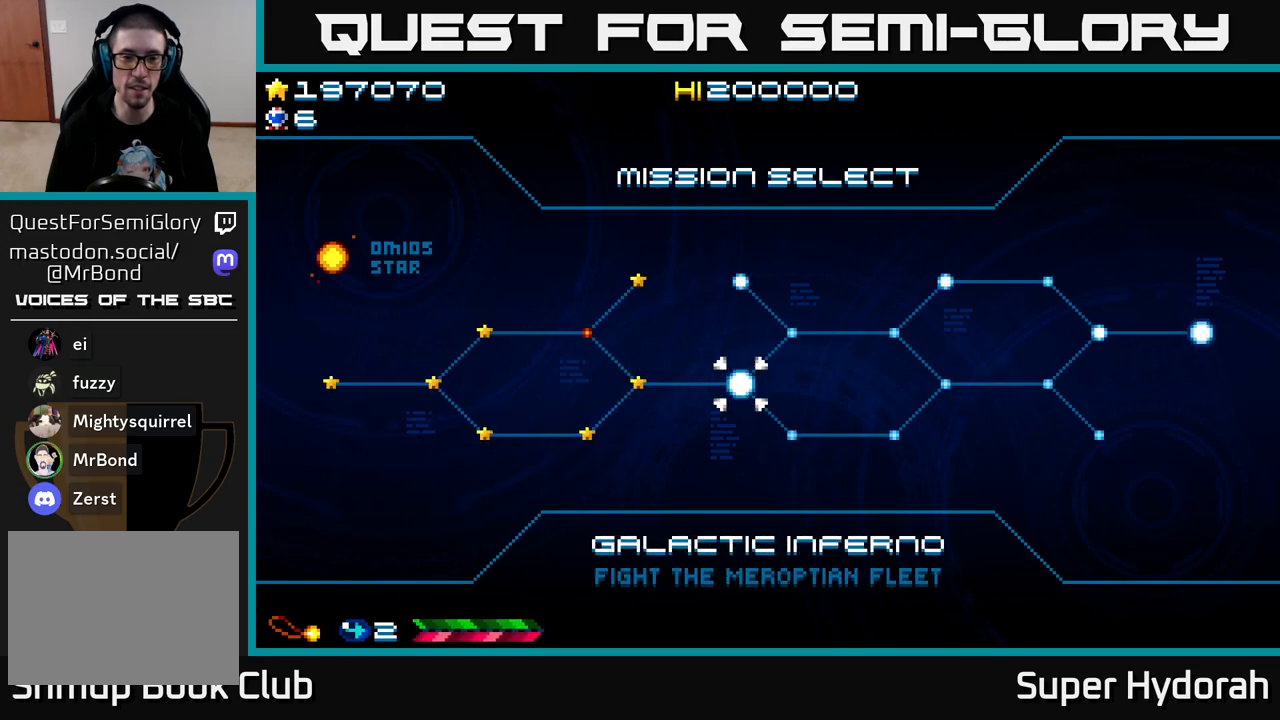
{"buttons": [], "left_stick": "center", "events": []}
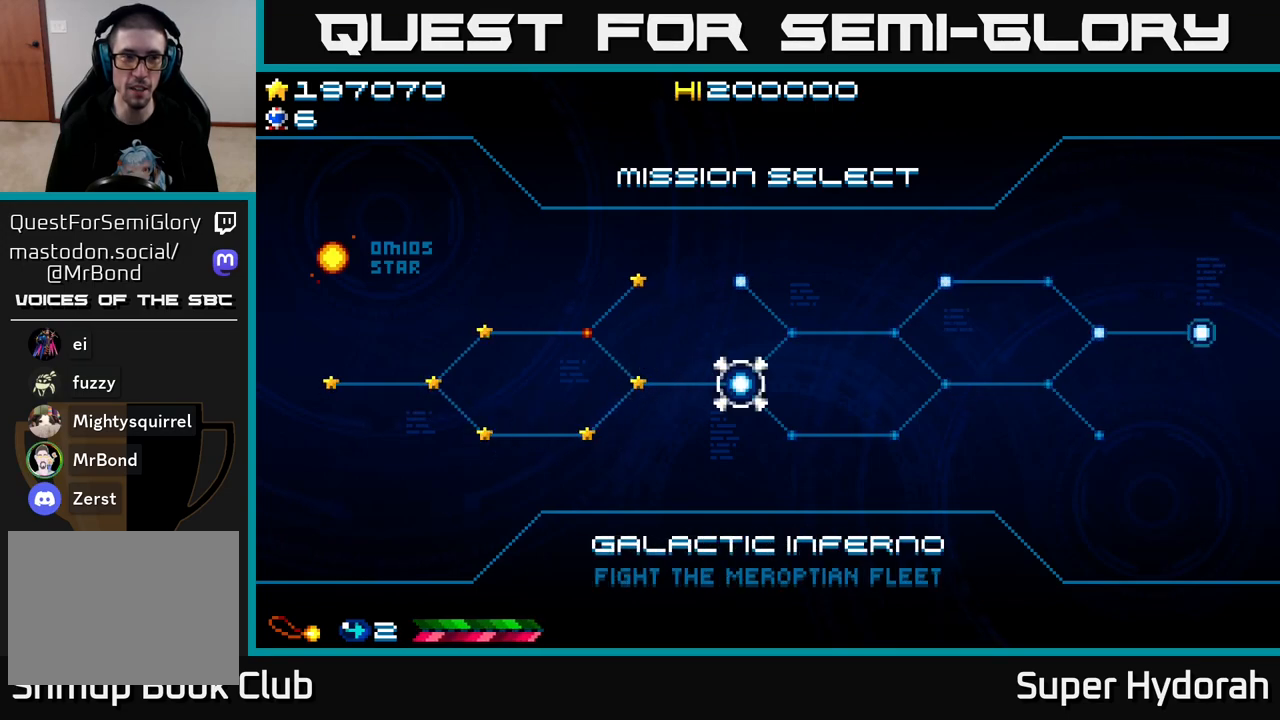
{"buttons": [], "left_stick": "center", "events": []}
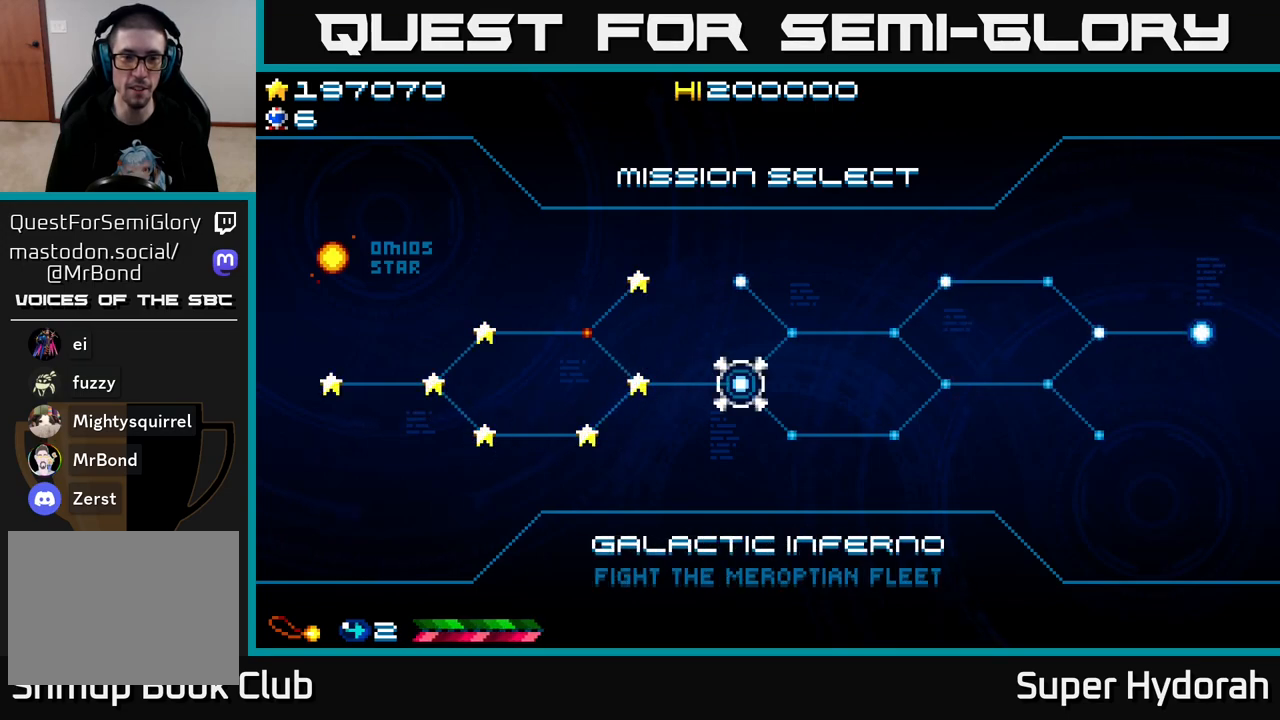
{"buttons": [], "left_stick": "center", "events": []}
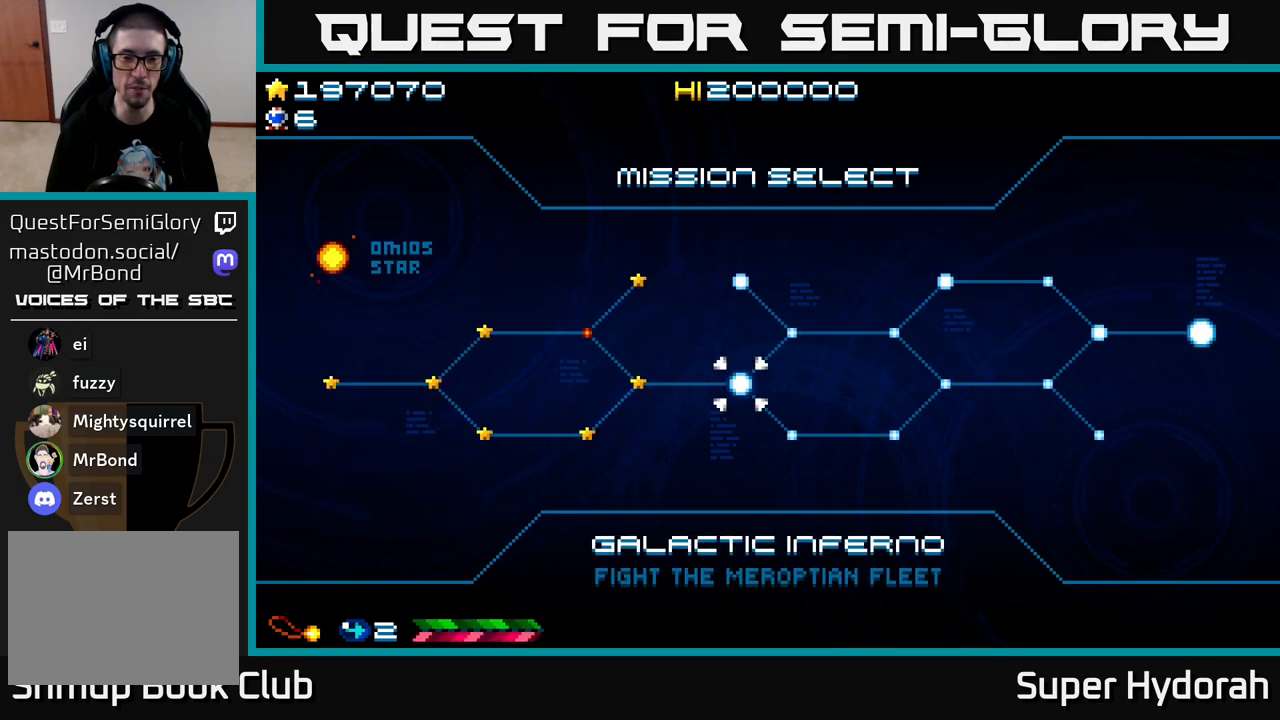
{"buttons": ["A"], "left_stick": "center", "events": [[267, "A", "down"]]}
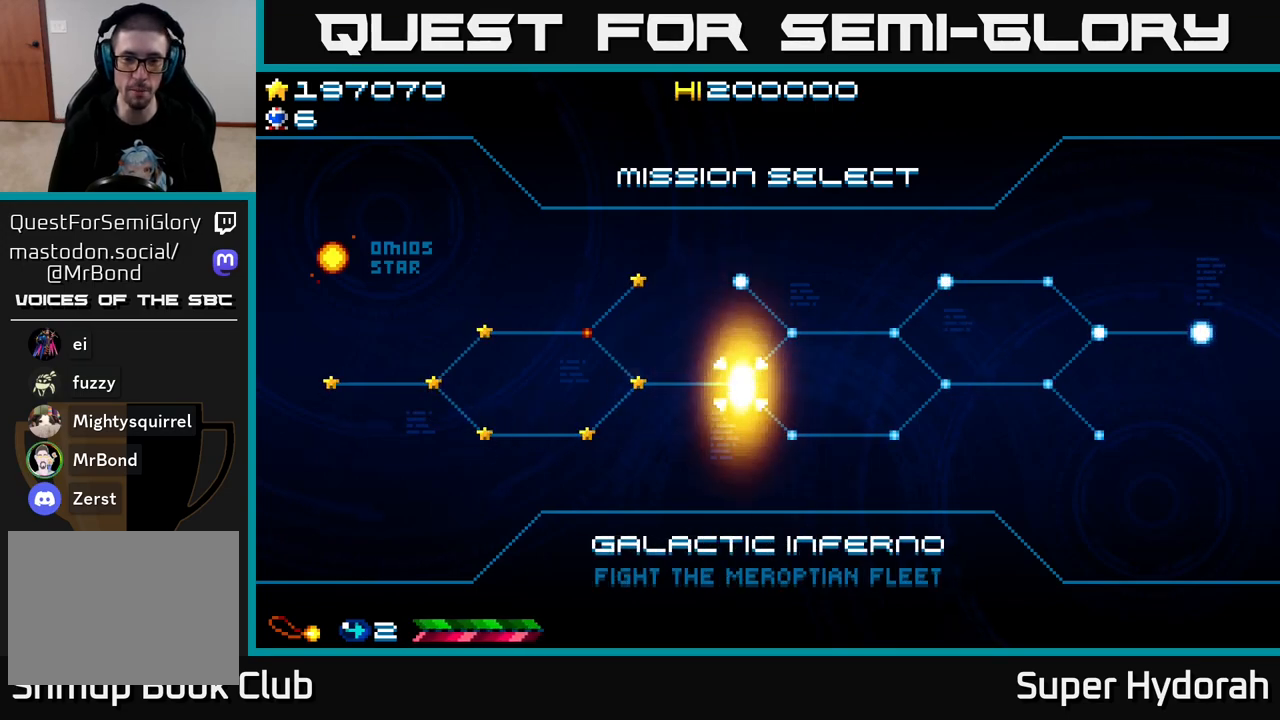
{"buttons": [], "left_stick": "center", "events": [[167, "A", "up"]]}
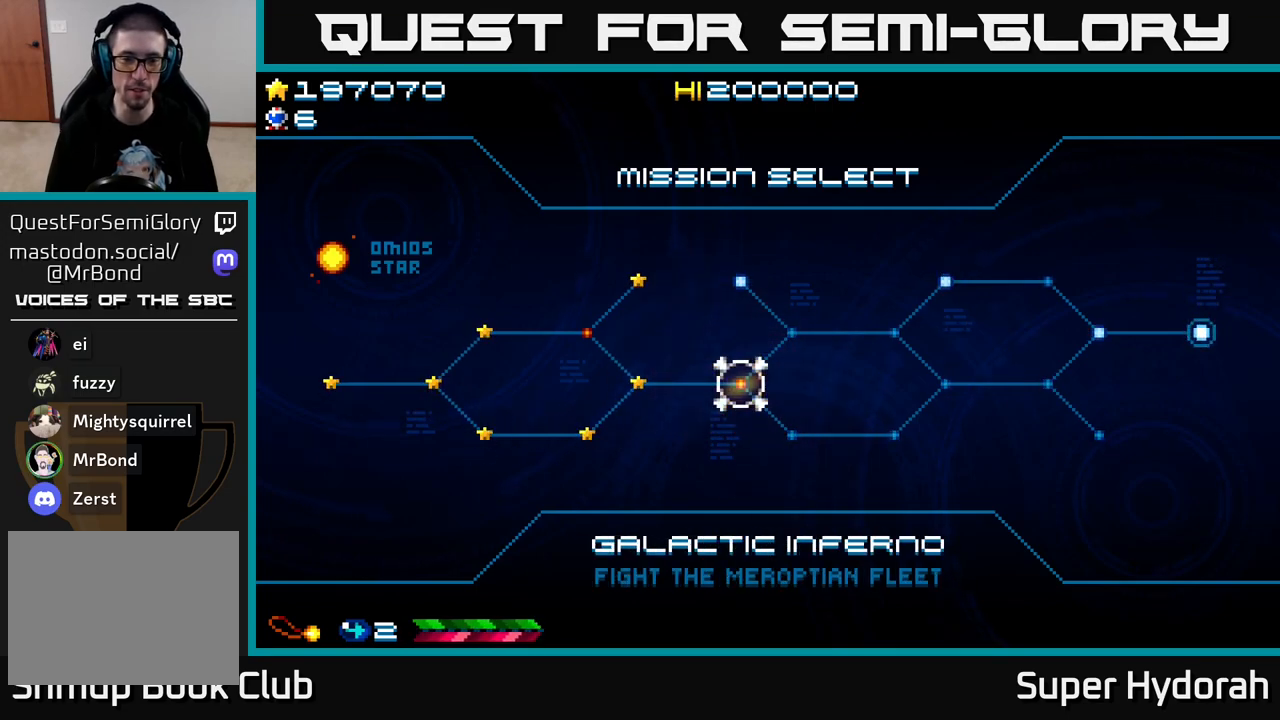
{"buttons": [], "left_stick": "center", "events": []}
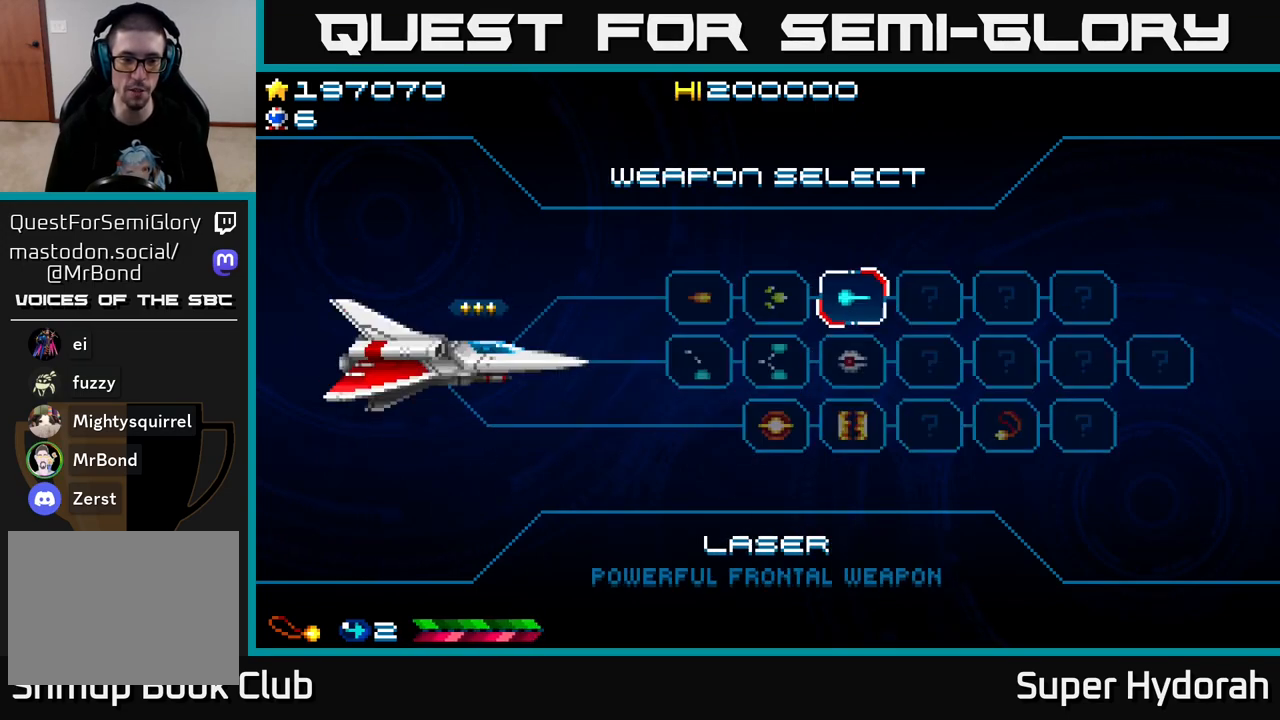
{"buttons": [], "left_stick": "center", "events": []}
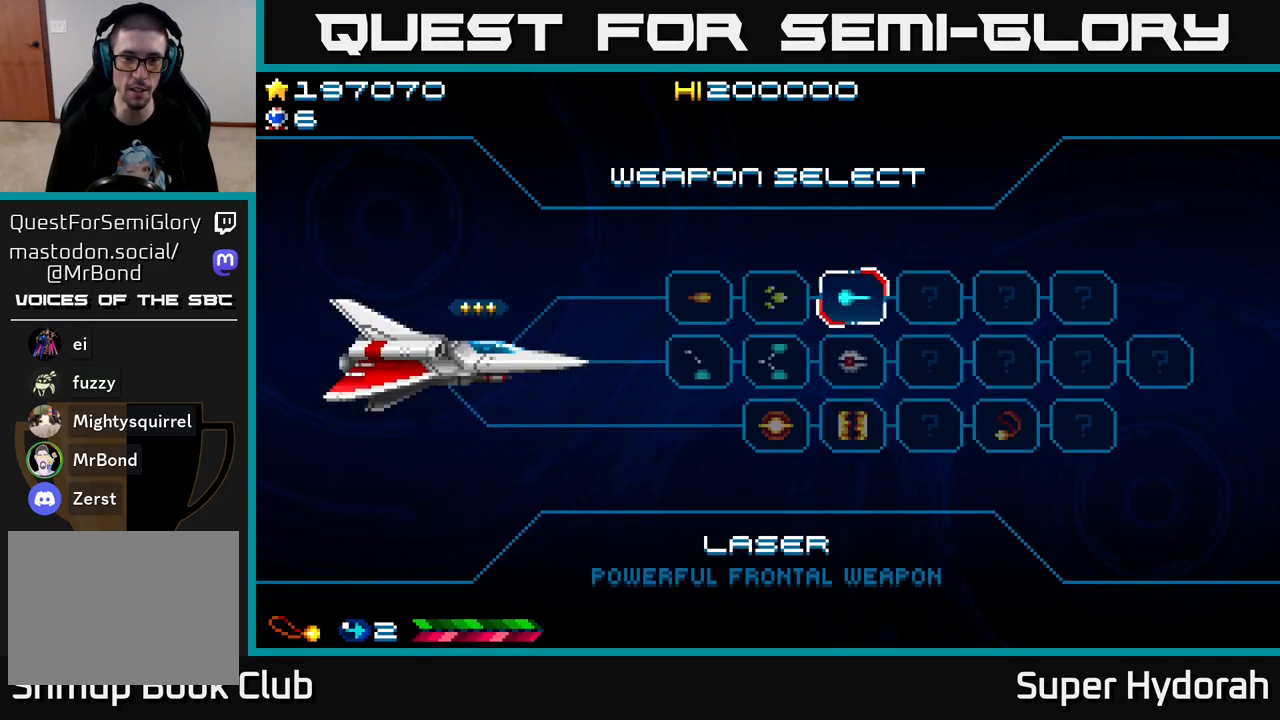
{"buttons": ["A"], "left_stick": "center", "events": [[467, "A", "down"]]}
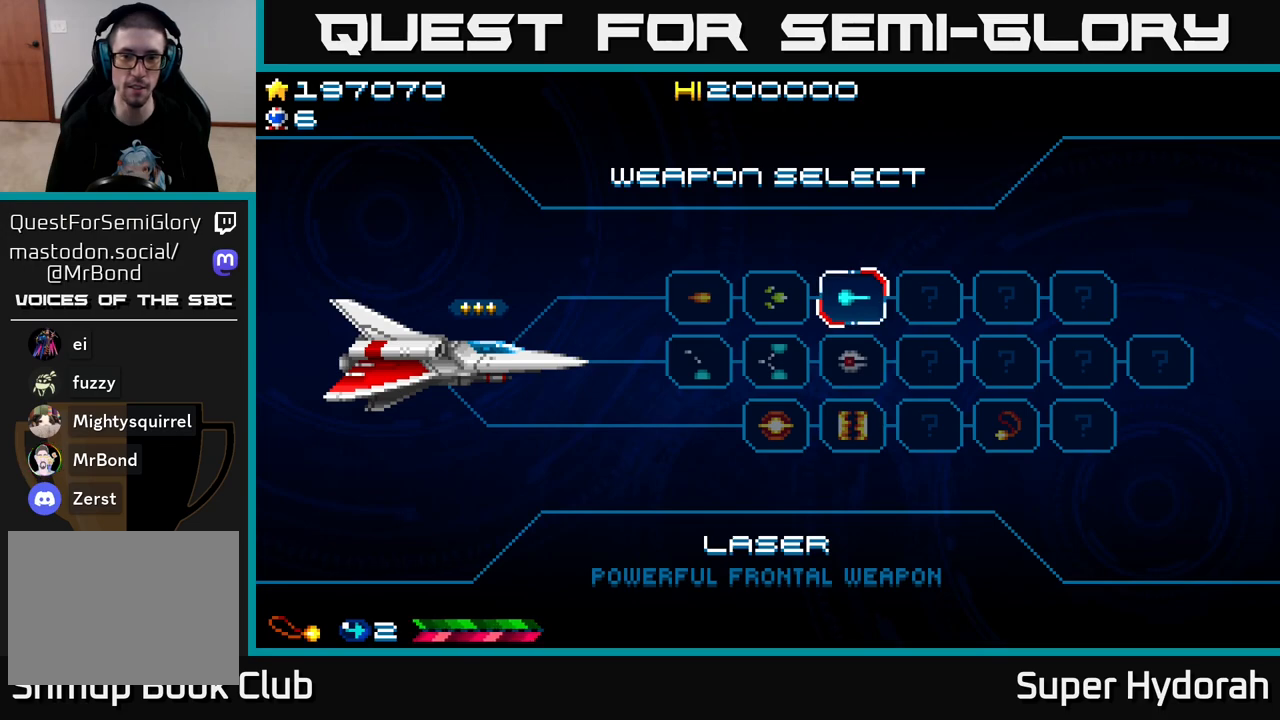
{"buttons": [], "left_stick": "center", "events": [[50, "A", "up"]]}
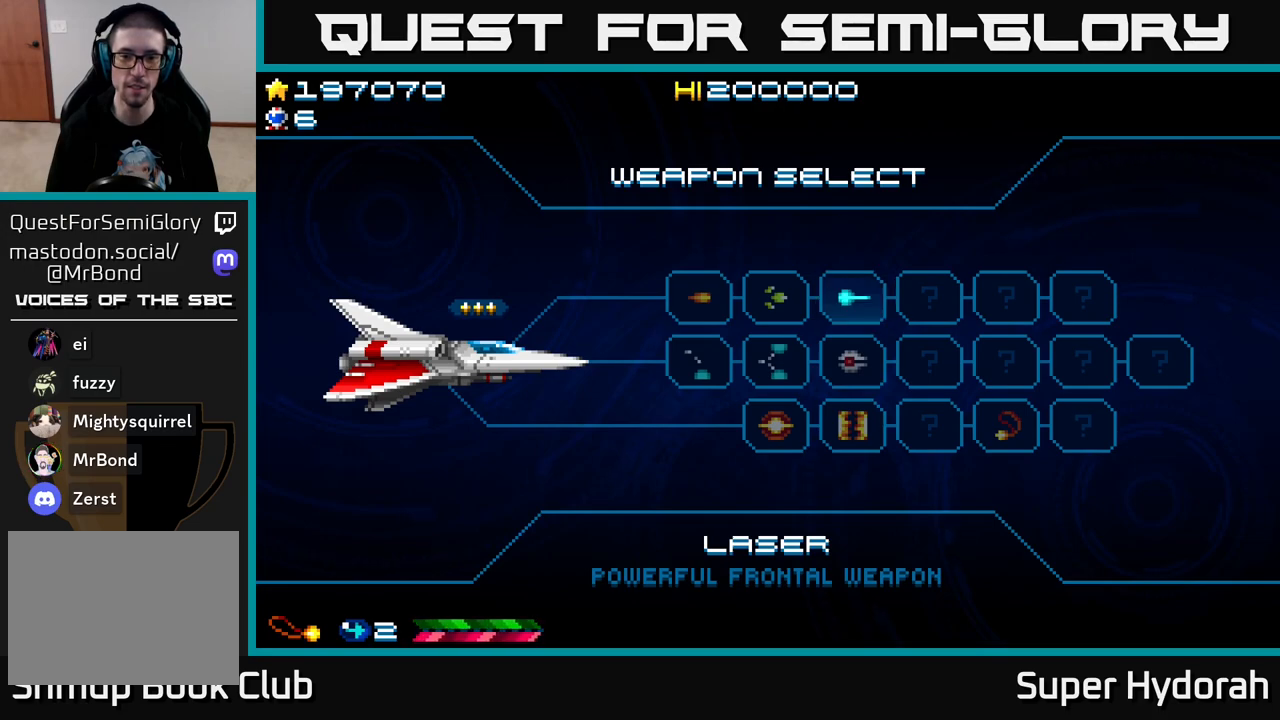
{"buttons": [], "left_stick": "center", "events": []}
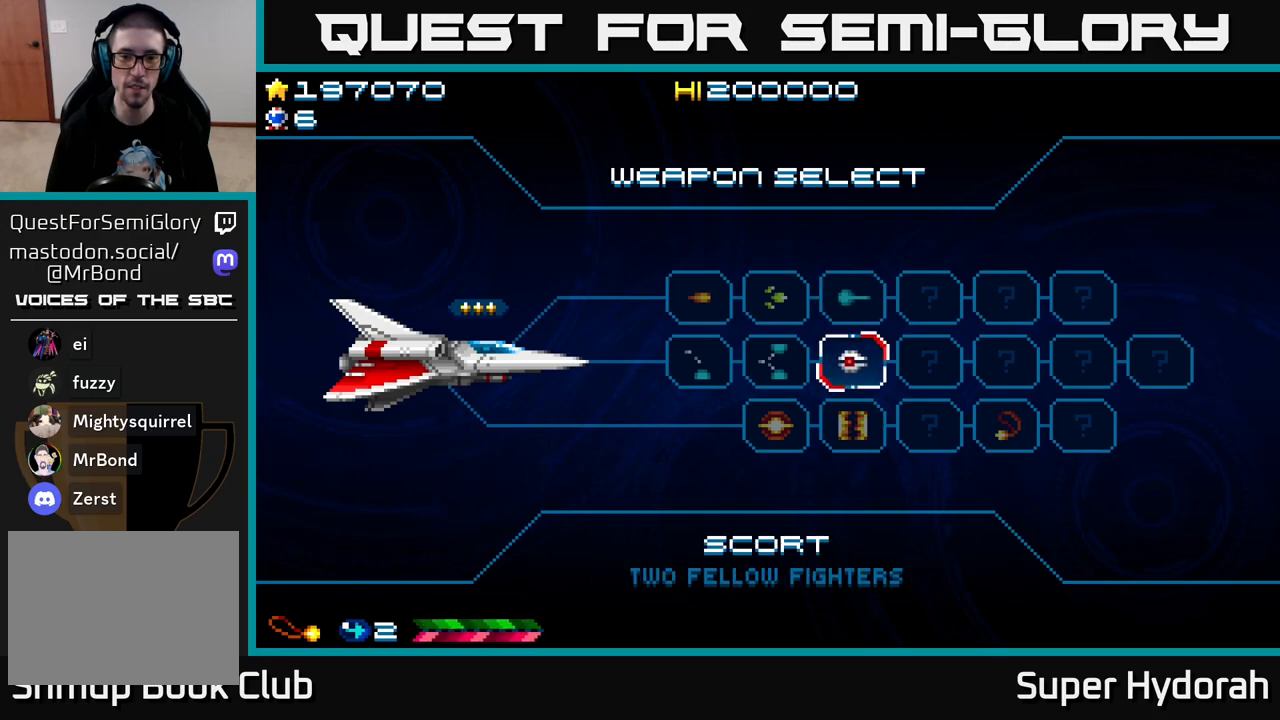
{"buttons": [], "left_stick": "center", "events": [[17, "A", "down"], [100, "A", "up"]]}
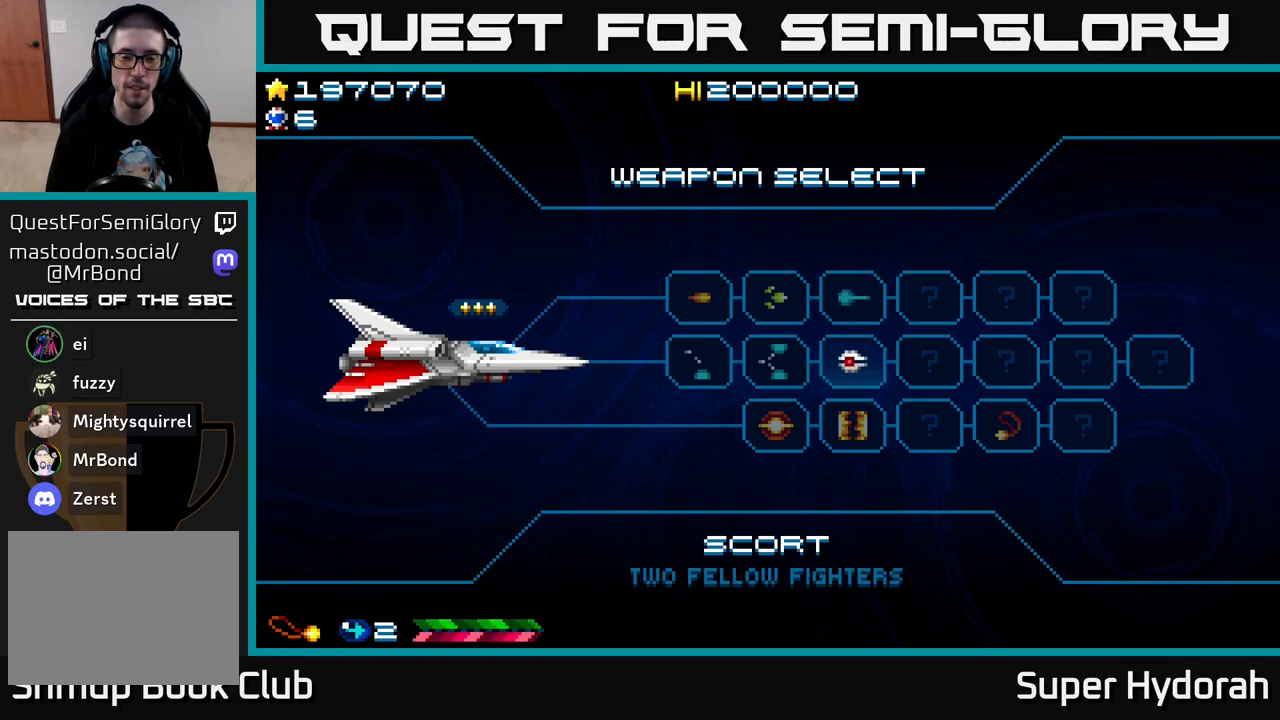
{"buttons": [], "left_stick": "center", "events": []}
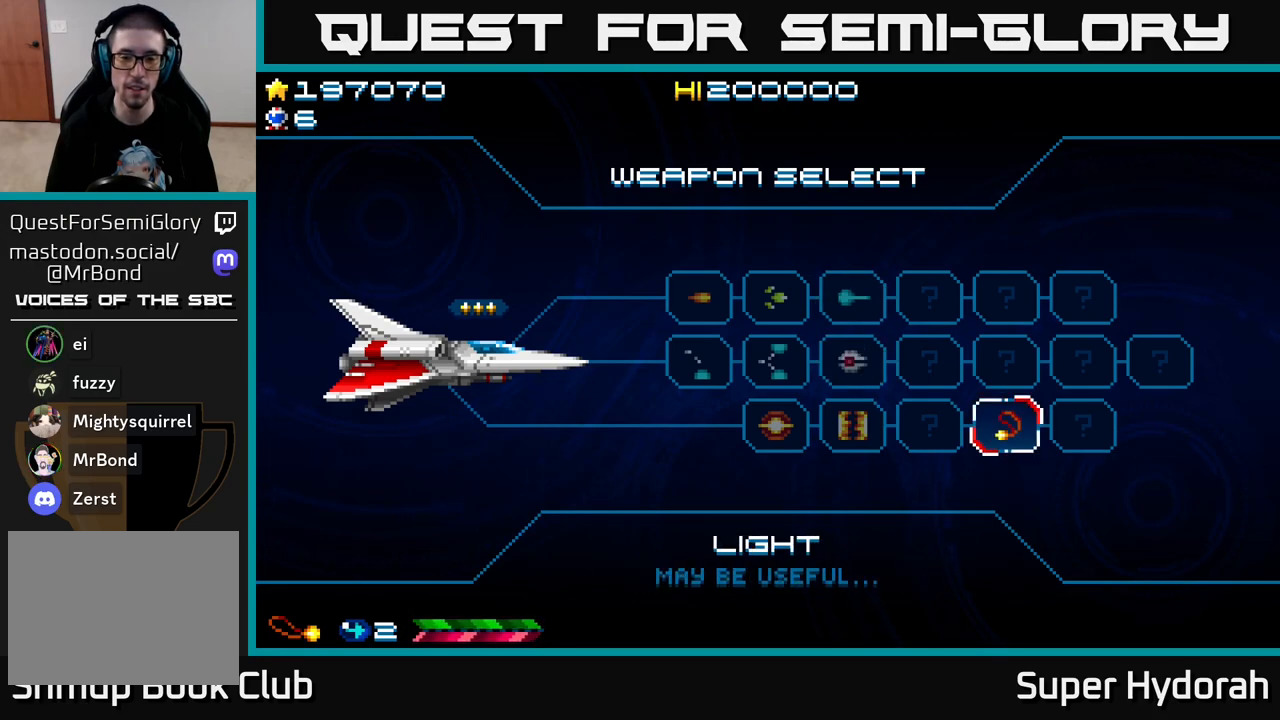
{"buttons": [], "left_stick": "center", "events": [[217, "DPAD_LEFT", "down"], [350, "DPAD_LEFT", "up"]]}
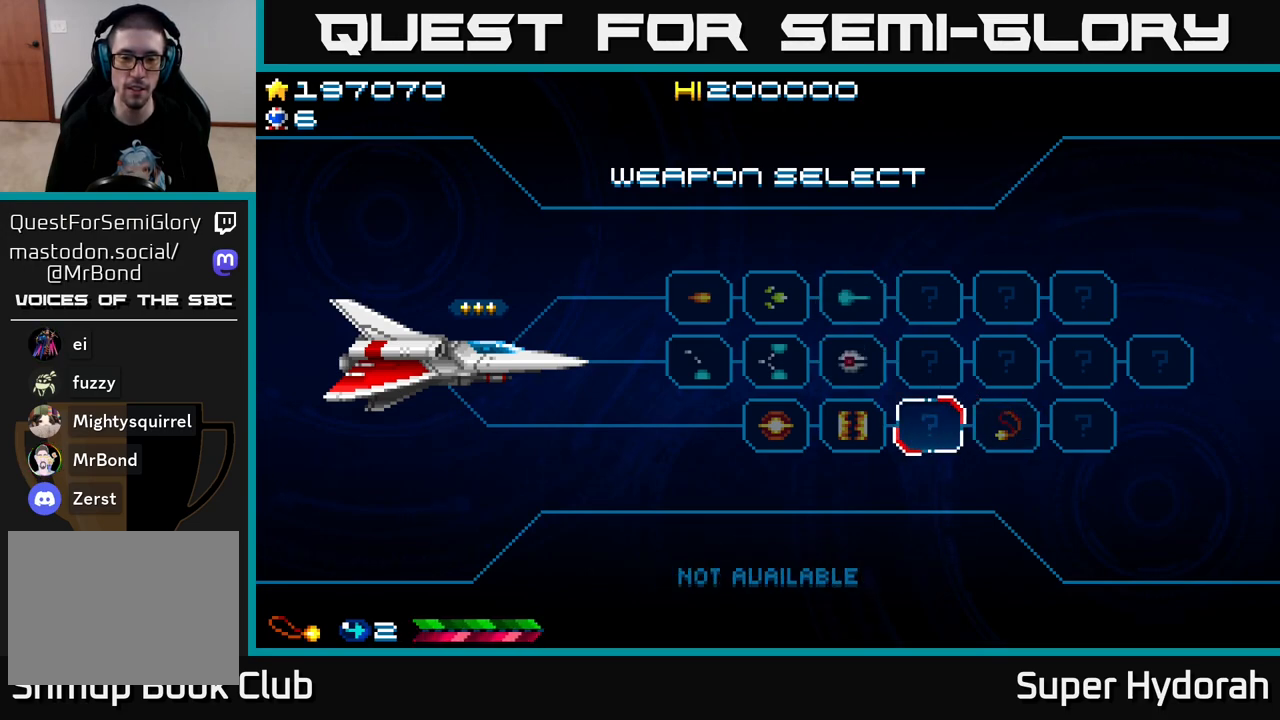
{"buttons": [], "left_stick": "center", "events": [[283, "DPAD_LEFT", "down"], [417, "DPAD_LEFT", "up"]]}
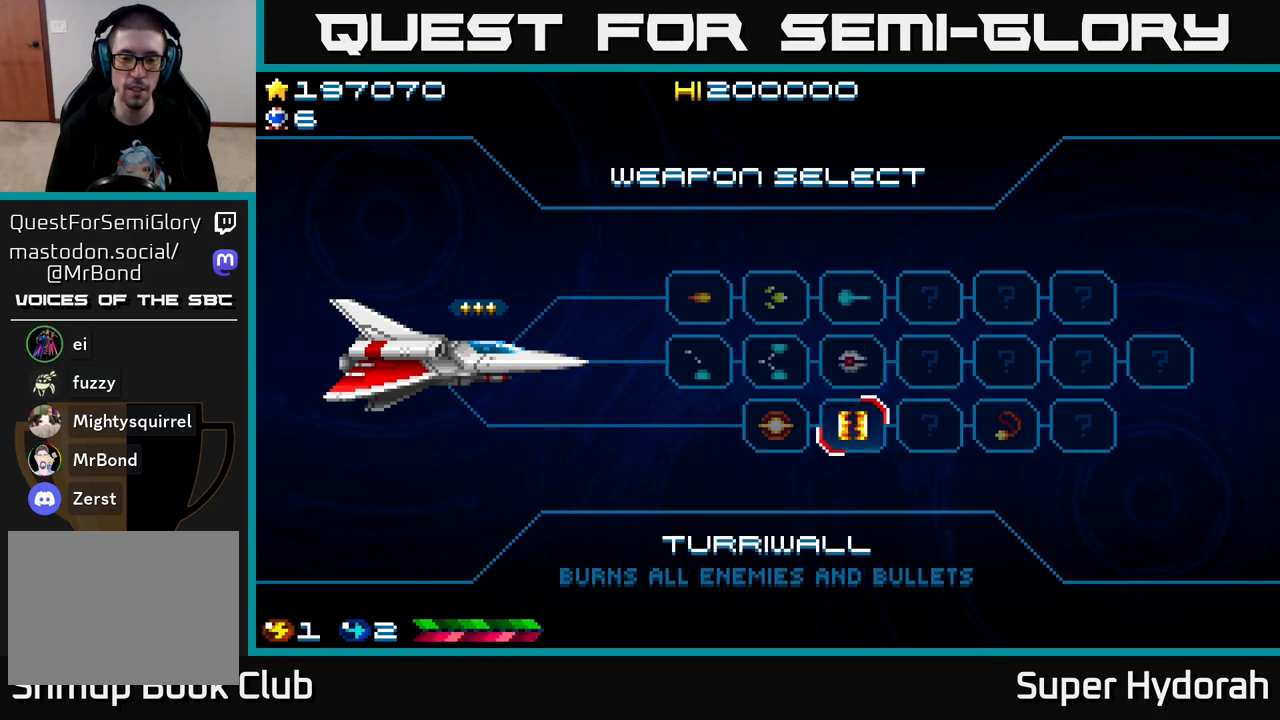
{"buttons": [], "left_stick": "center", "events": []}
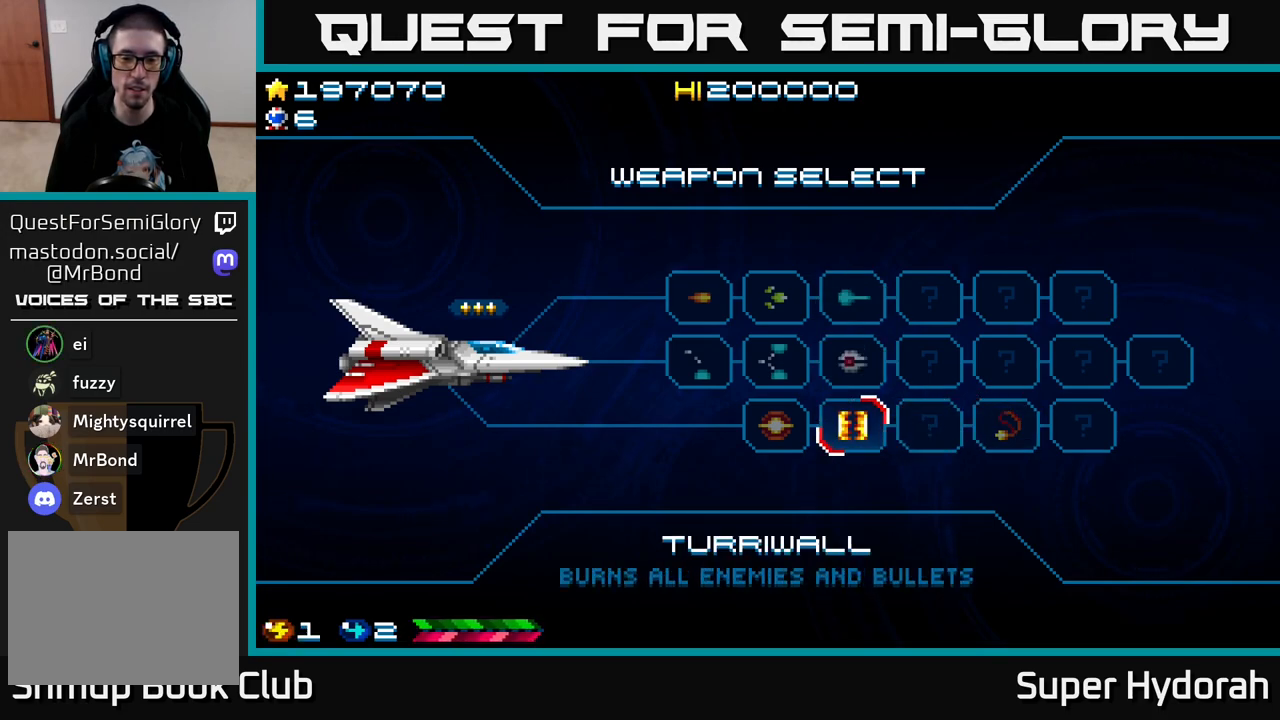
{"buttons": [], "left_stick": "center", "events": []}
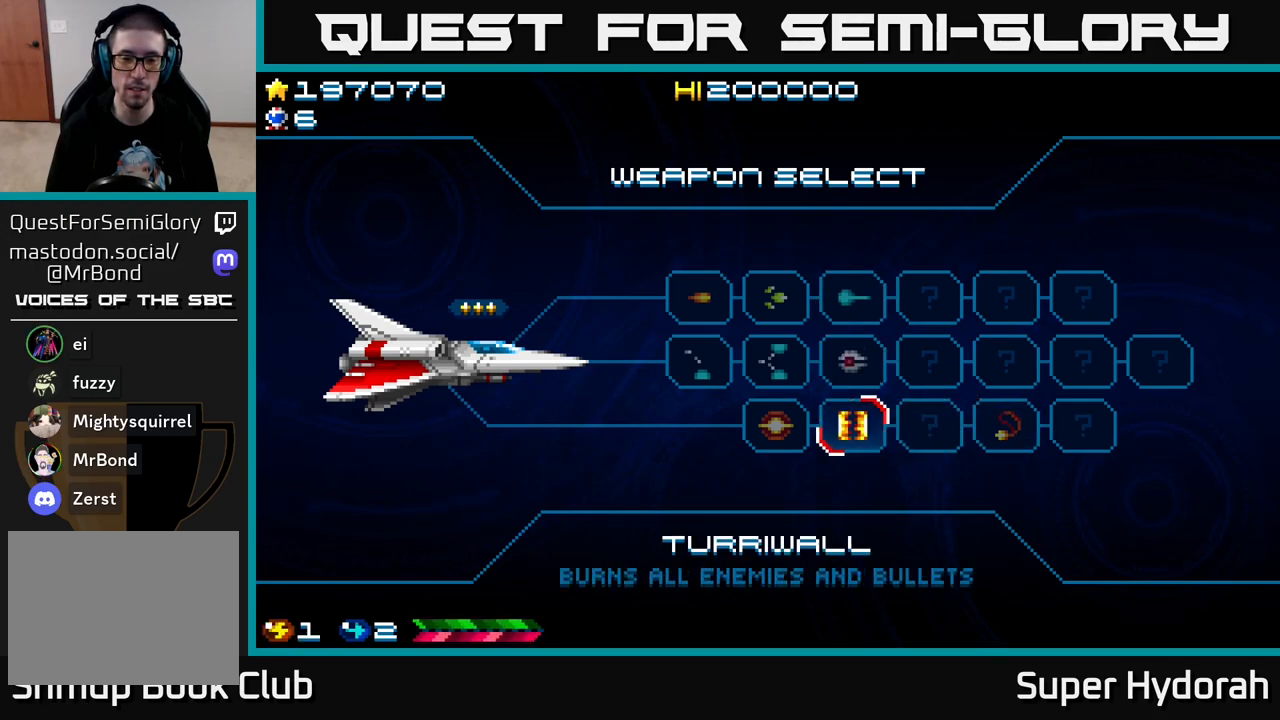
{"buttons": [], "left_stick": "center", "events": [[433, "A", "down"], [500, "A", "up"]]}
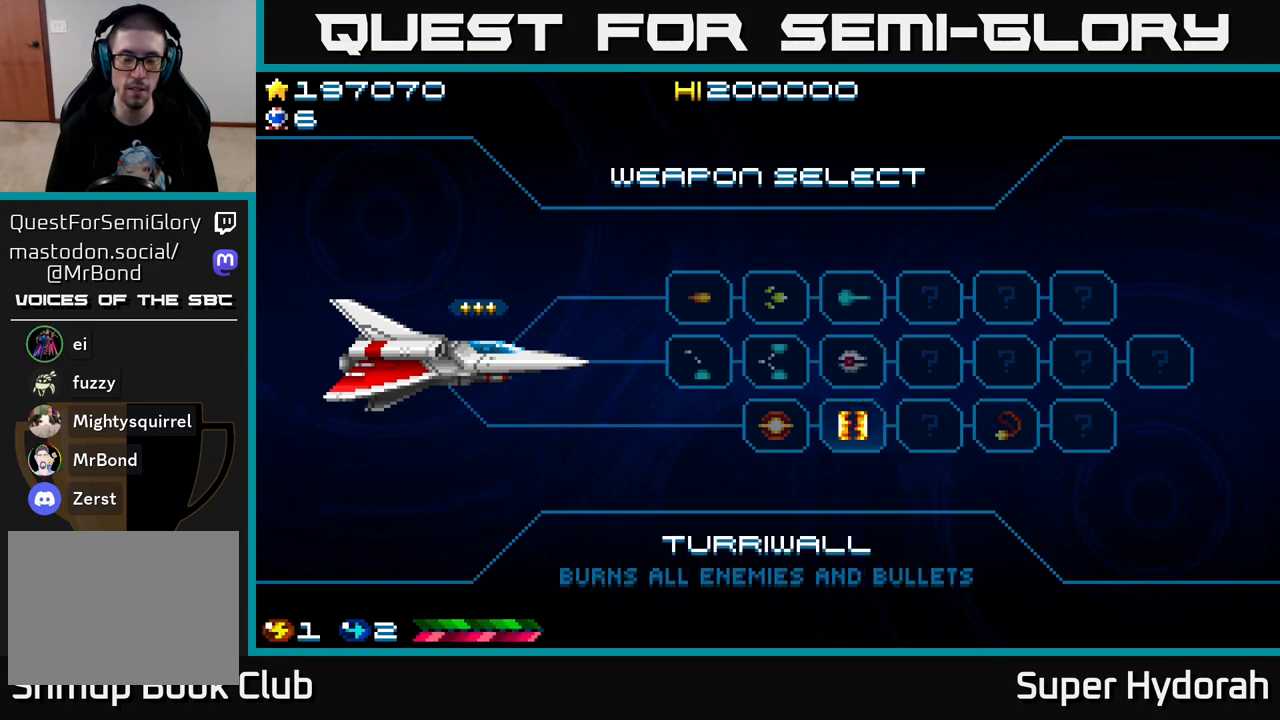
{"buttons": [], "left_stick": "center", "events": []}
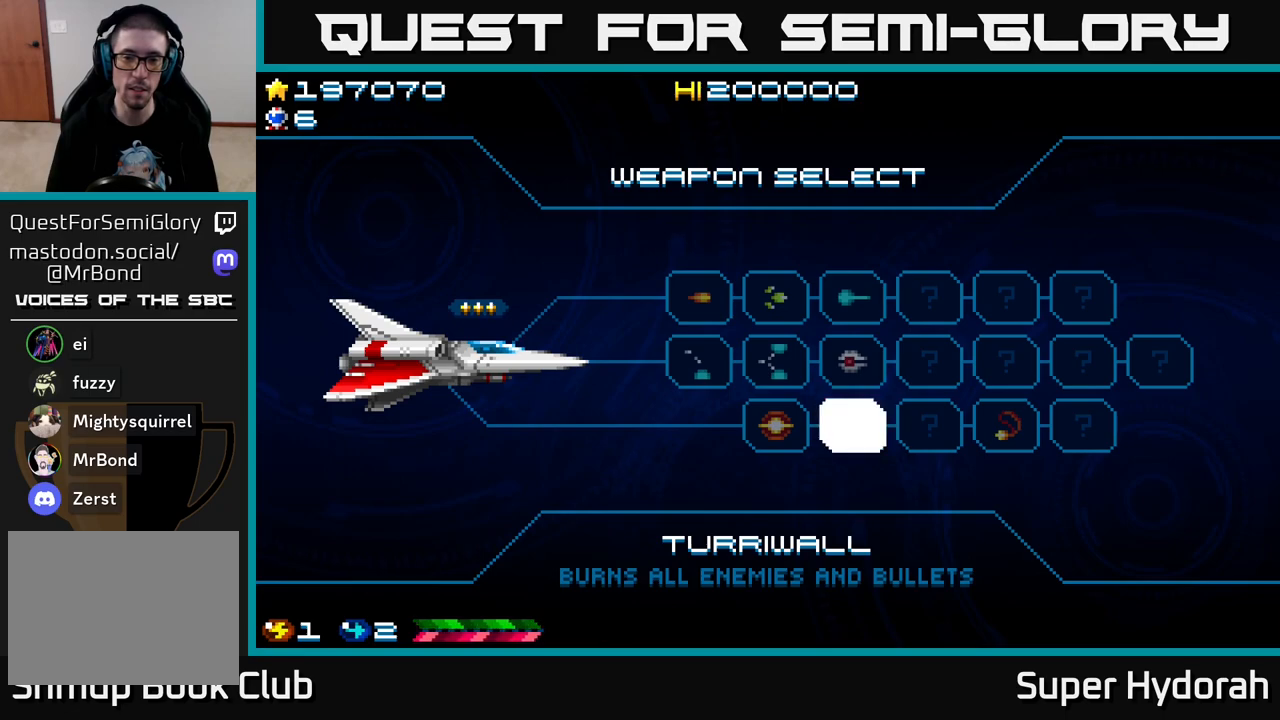
{"buttons": [], "left_stick": "center", "events": []}
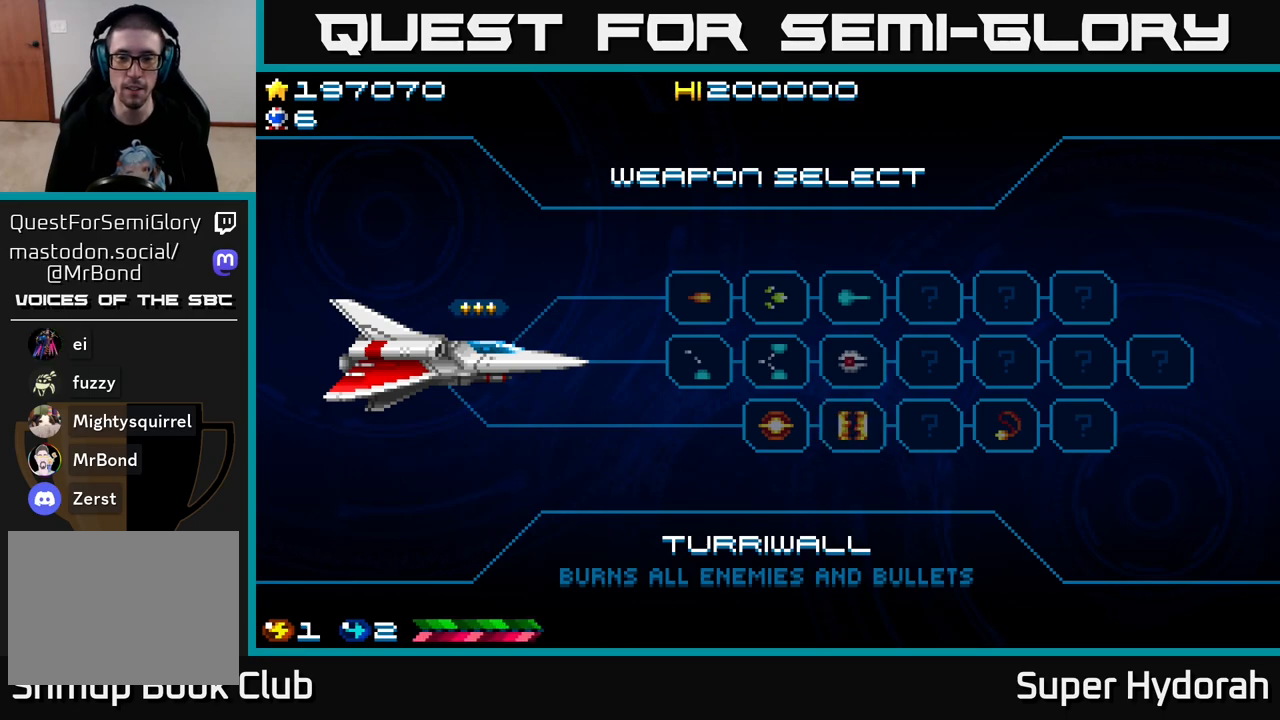
{"buttons": [], "left_stick": "center", "events": []}
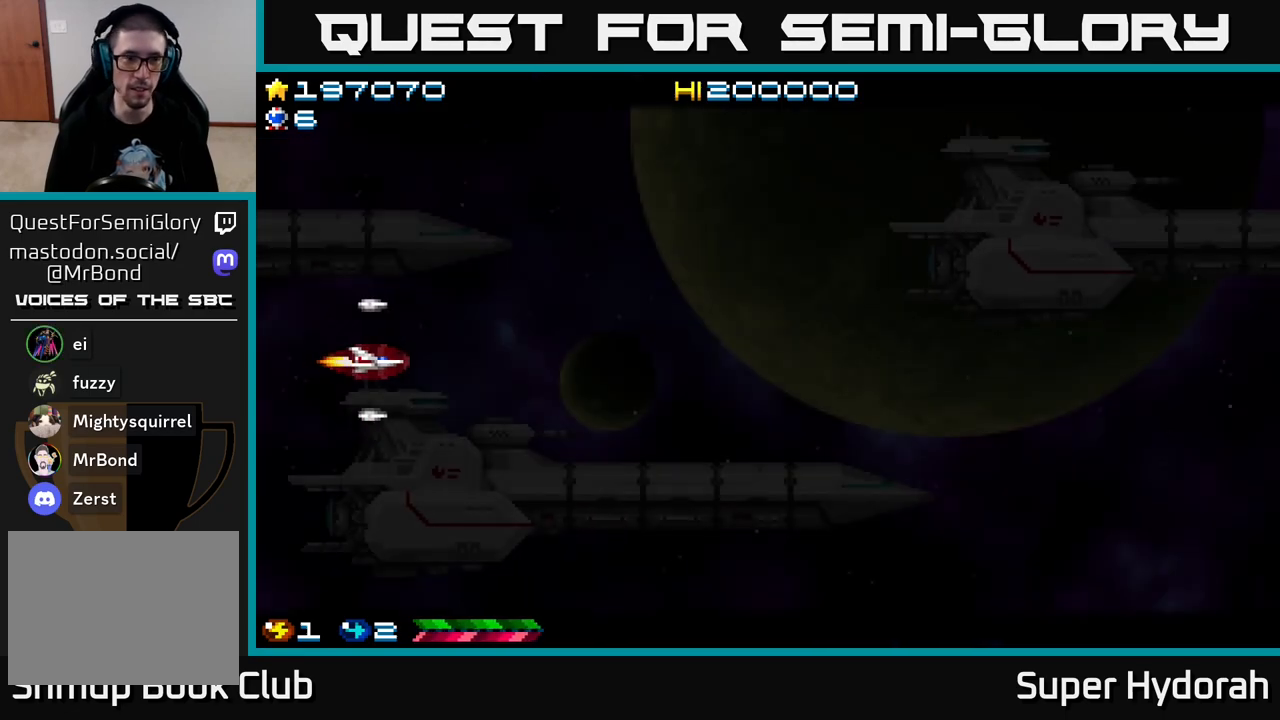
{"buttons": ["A", "DPAD_RIGHT"], "left_stick": "center", "events": [[333, "DPAD_RIGHT", "down"], [500, "A", "down"]]}